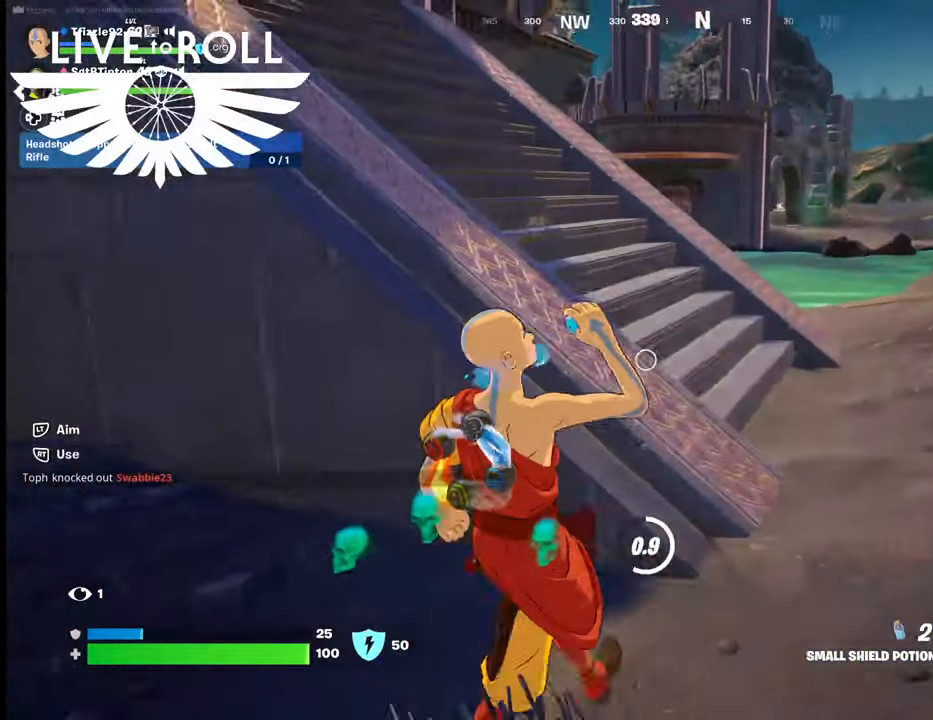
Gameplay with a controller (Xbox layout); each line is a JSON object with the inputs held at the frame after it. "events" lists button and stick changes between this image and that frame as [ms after this image, input, new state], when the widget could be followed in between.
{"buttons": [], "left_stick": "up-right", "right_stick": "up-left", "events": []}
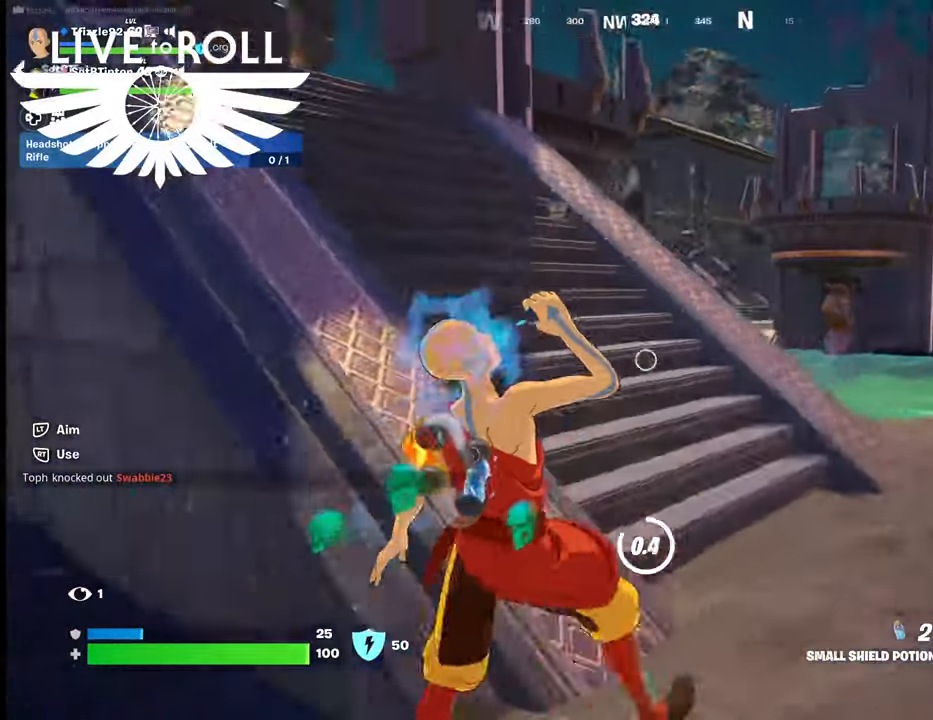
{"buttons": [], "left_stick": "up-right", "right_stick": "left", "events": [[167, "right_stick", "left"]]}
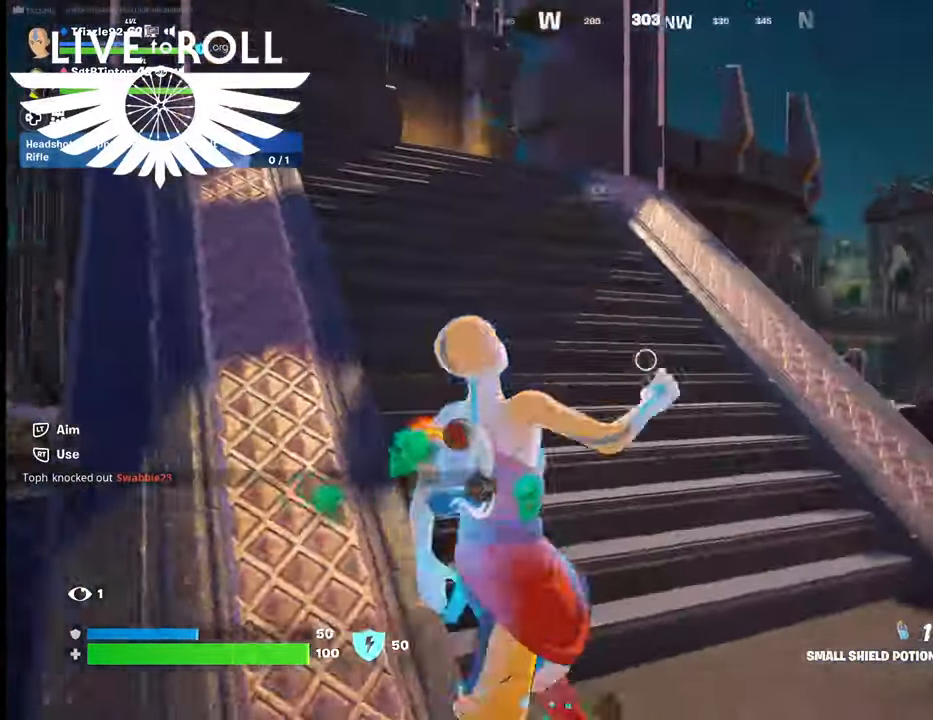
{"buttons": [], "left_stick": "up", "right_stick": "down-left", "events": [[334, "left_stick", "up"], [400, "right_stick", "down-left"]]}
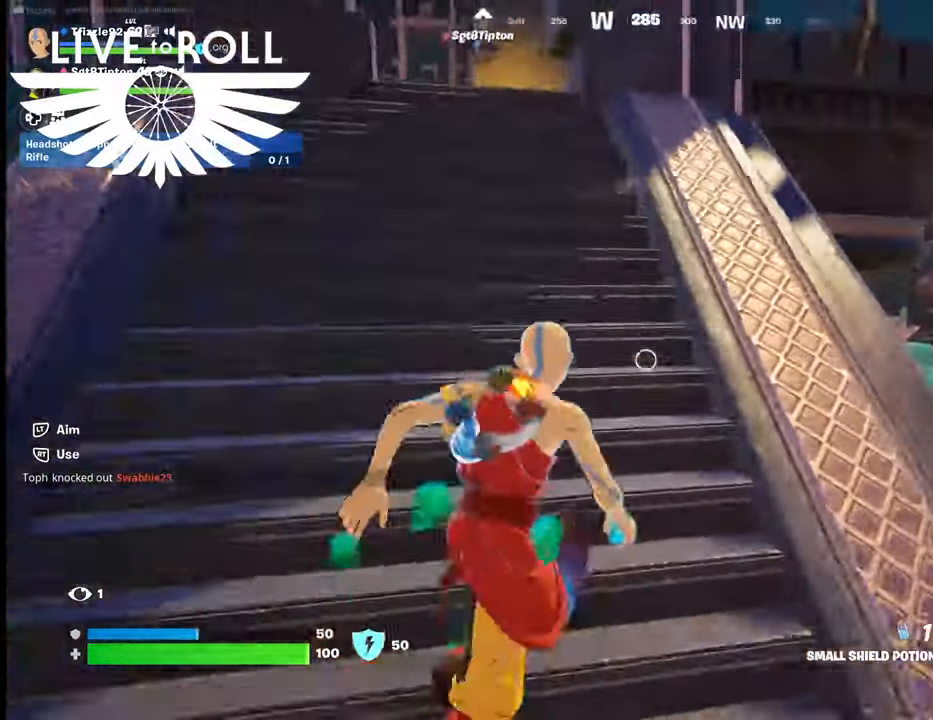
{"buttons": [], "left_stick": "up", "right_stick": "down-left", "events": []}
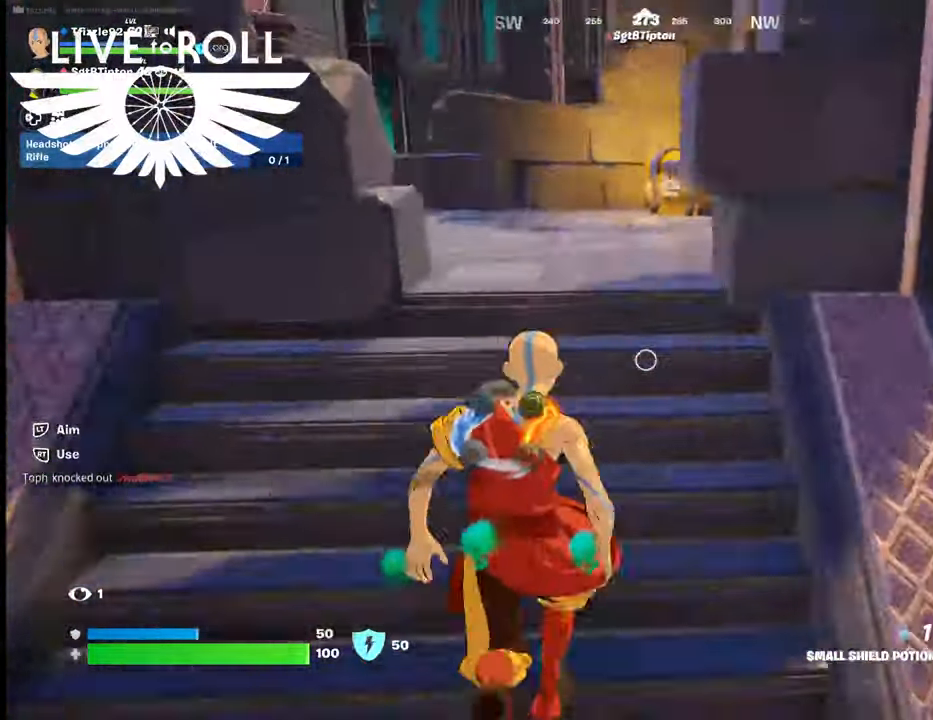
{"buttons": [], "left_stick": "up", "right_stick": "down-right", "events": [[234, "right_stick", "center"], [334, "right_stick", "down-right"]]}
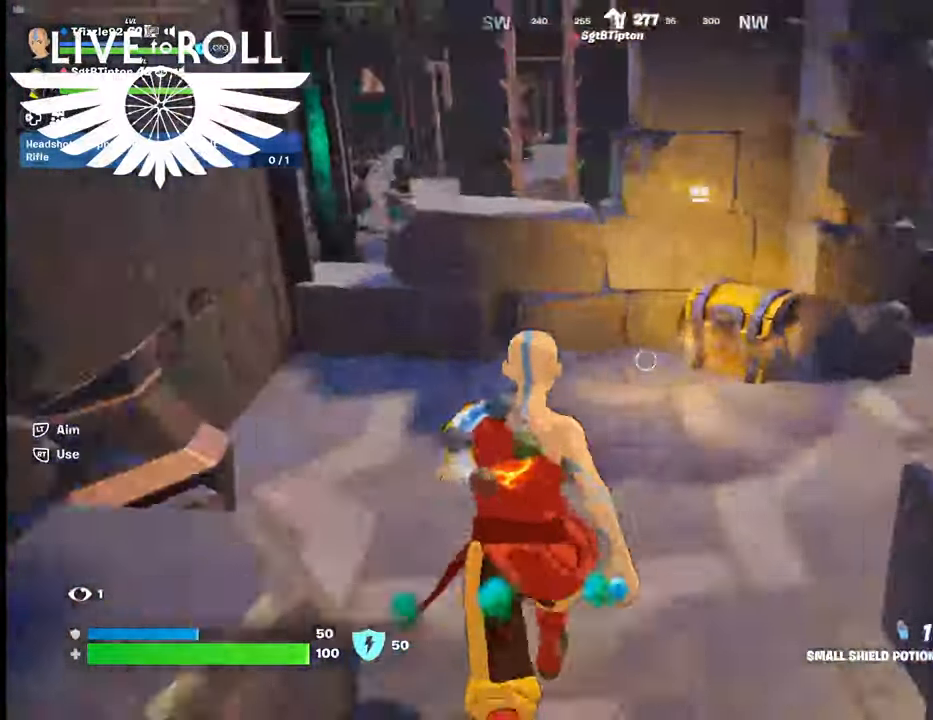
{"buttons": ["X"], "left_stick": "center", "right_stick": "center", "events": [[300, "right_stick", "center"], [434, "X", "down"], [467, "left_stick", "center"]]}
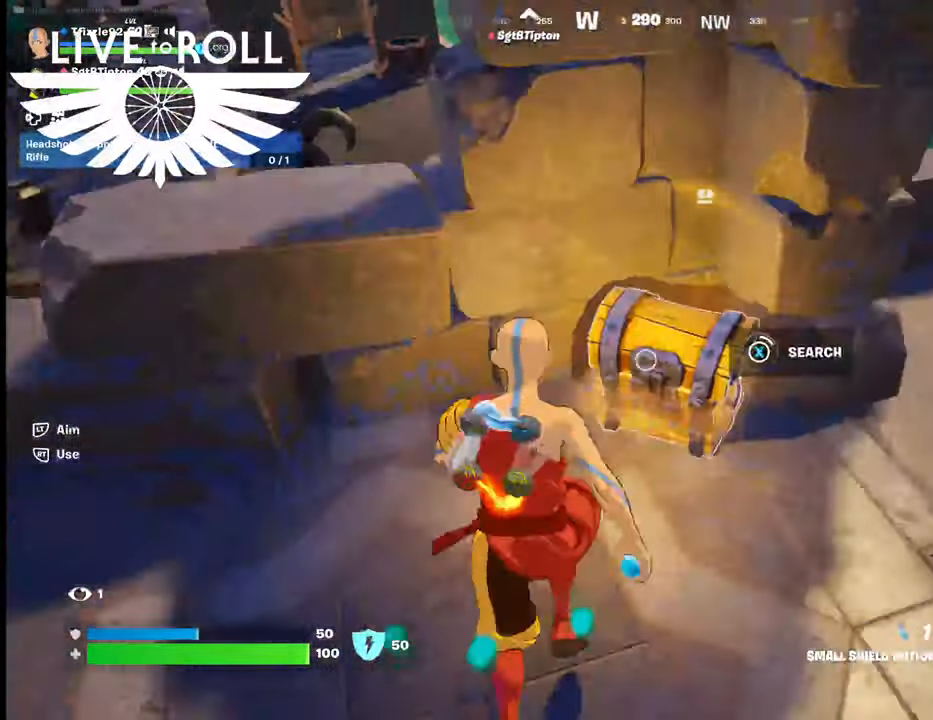
{"buttons": ["X"], "left_stick": "center", "right_stick": "center", "events": []}
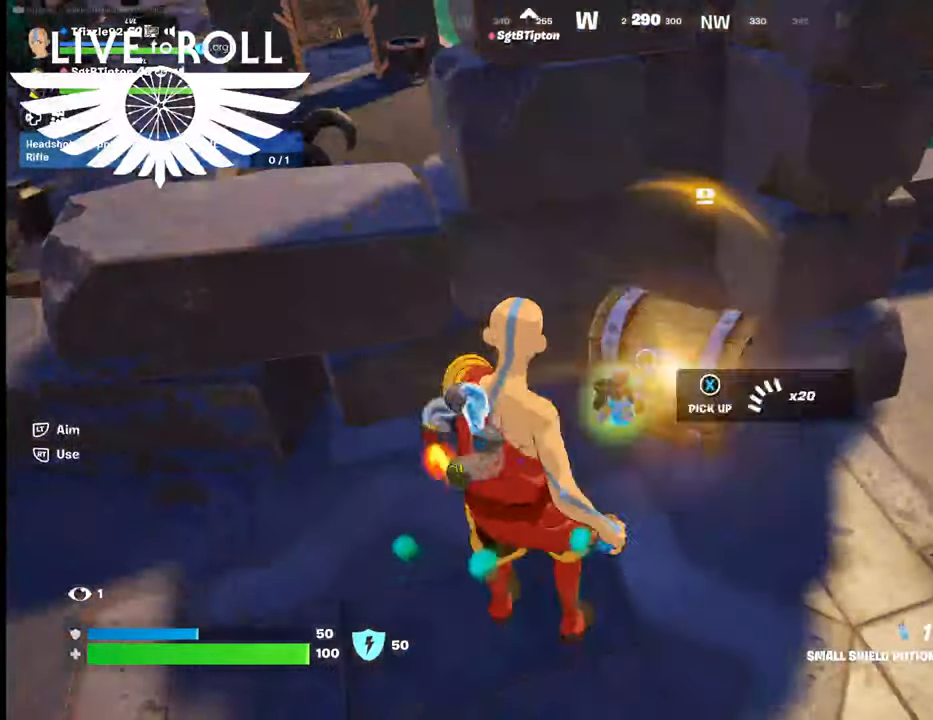
{"buttons": [], "left_stick": "down", "right_stick": "center", "events": [[34, "X", "up"], [400, "left_stick", "down"]]}
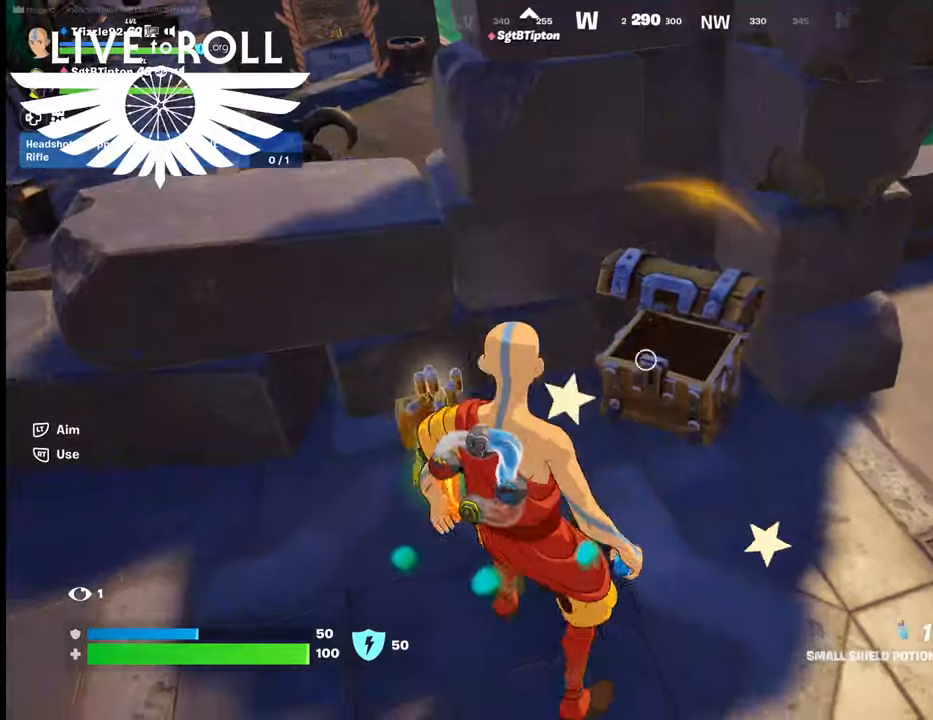
{"buttons": [], "left_stick": "left", "right_stick": "center", "events": [[267, "left_stick", "down-left"], [400, "left_stick", "left"]]}
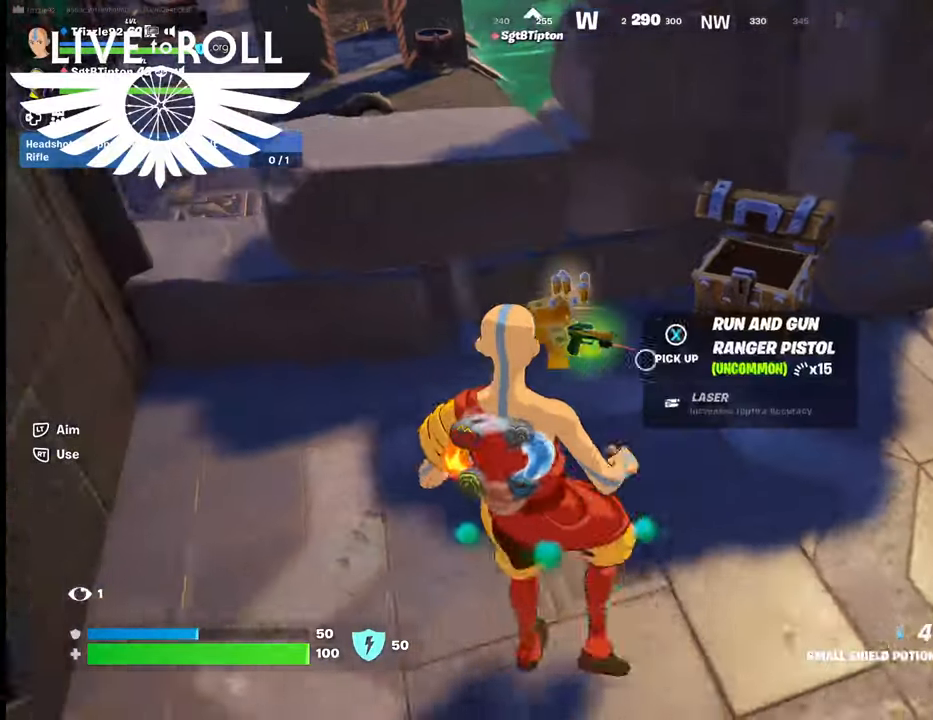
{"buttons": [], "left_stick": "up-right", "right_stick": "center", "events": [[100, "left_stick", "up"], [267, "left_stick", "up-right"]]}
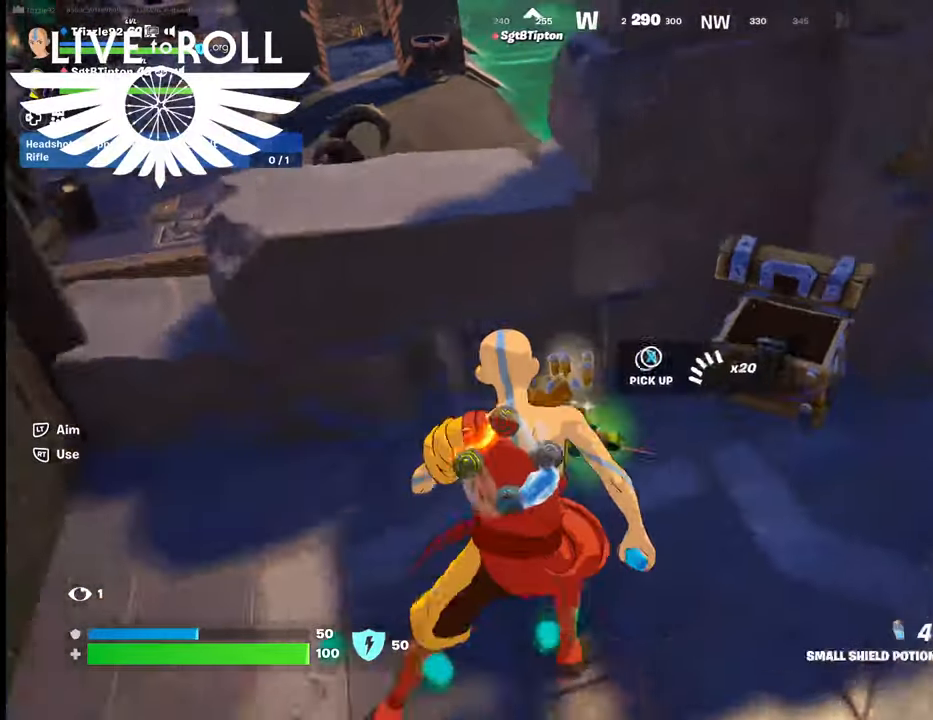
{"buttons": [], "left_stick": "up-left", "right_stick": "center", "events": [[100, "left_stick", "up"], [234, "left_stick", "up-left"]]}
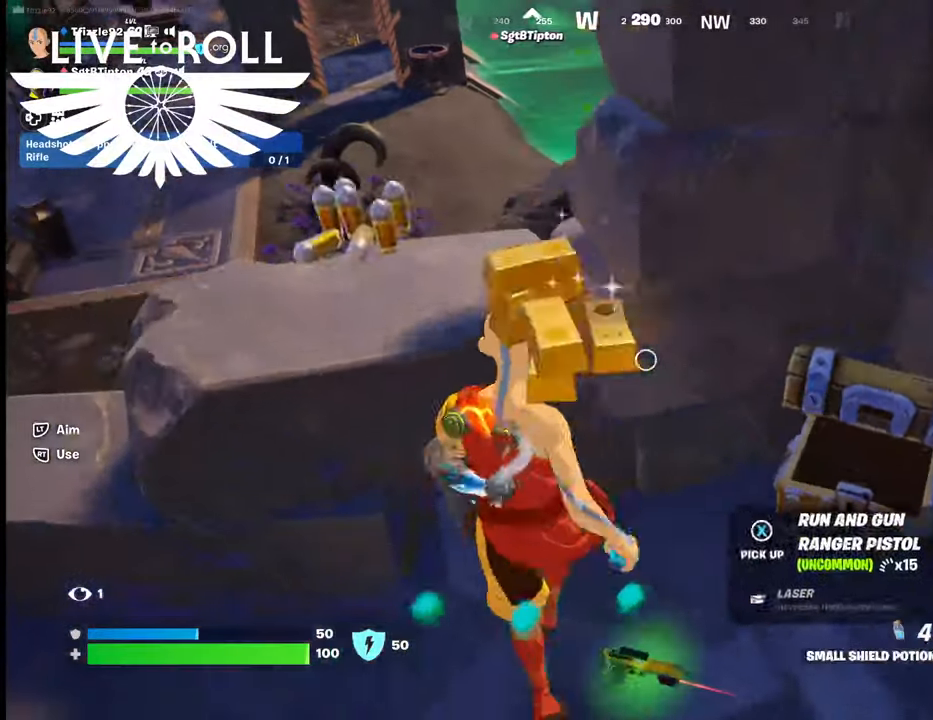
{"buttons": [], "left_stick": "down-right", "right_stick": "center", "events": [[100, "left_stick", "center"], [200, "left_stick", "down"], [434, "left_stick", "down-right"]]}
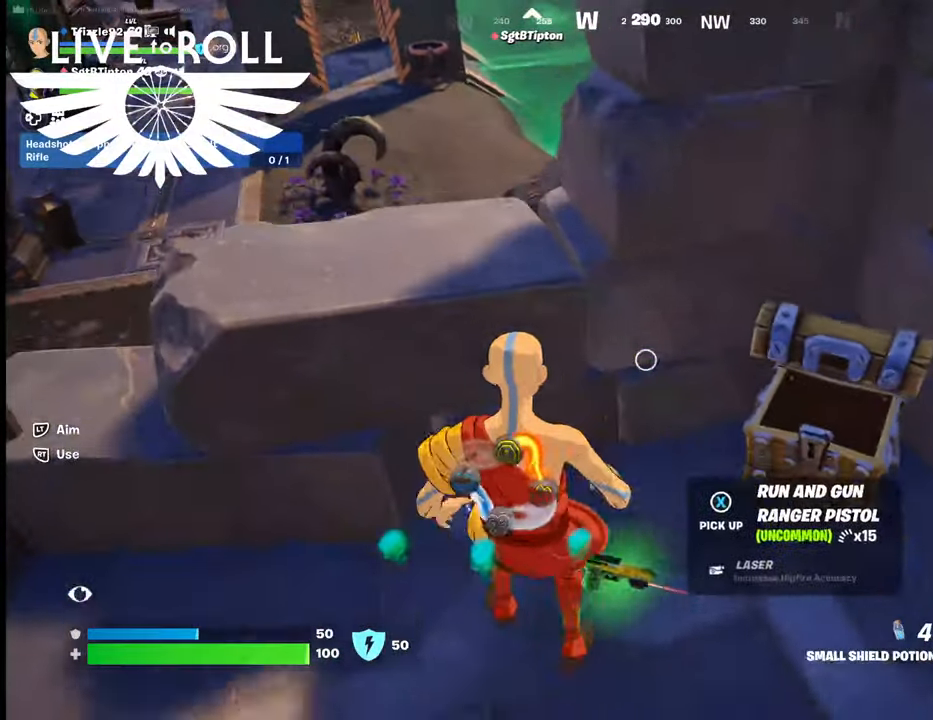
{"buttons": [], "left_stick": "right", "right_stick": "center", "events": [[234, "left_stick", "right"]]}
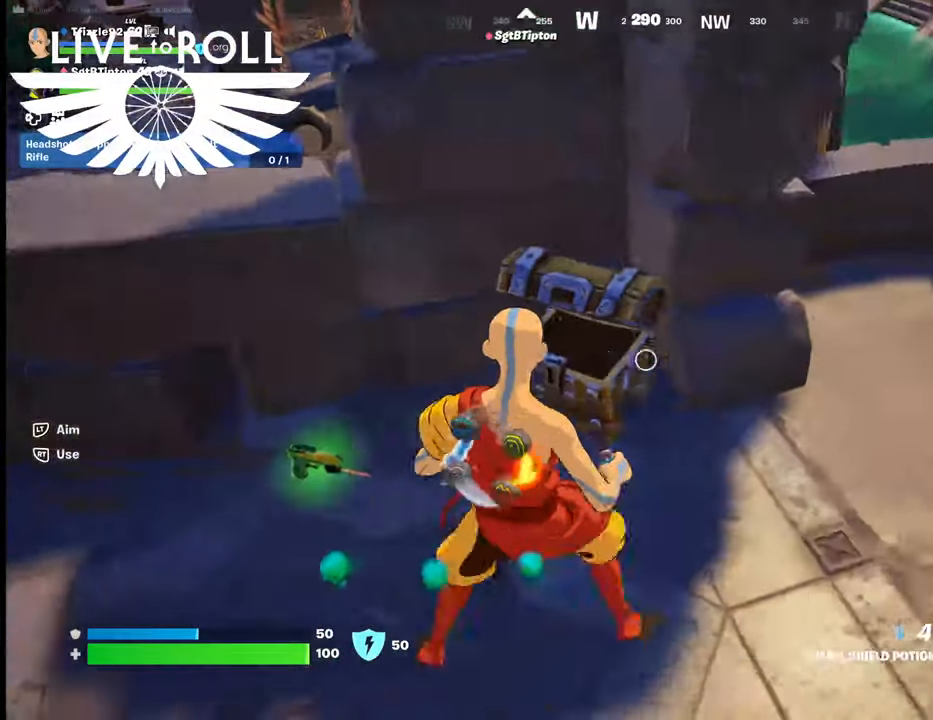
{"buttons": [], "left_stick": "right", "right_stick": "up-left", "events": [[400, "right_stick", "up-left"]]}
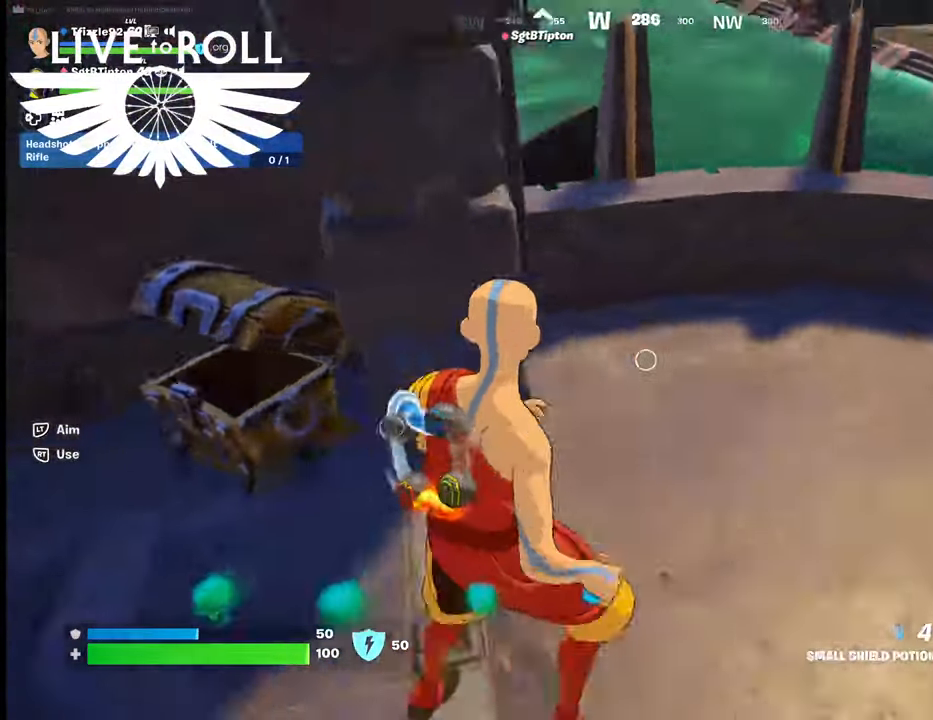
{"buttons": ["A"], "left_stick": "up", "right_stick": "center", "events": [[167, "left_stick", "up-right"], [200, "right_stick", "center"], [267, "left_stick", "up"], [467, "A", "down"]]}
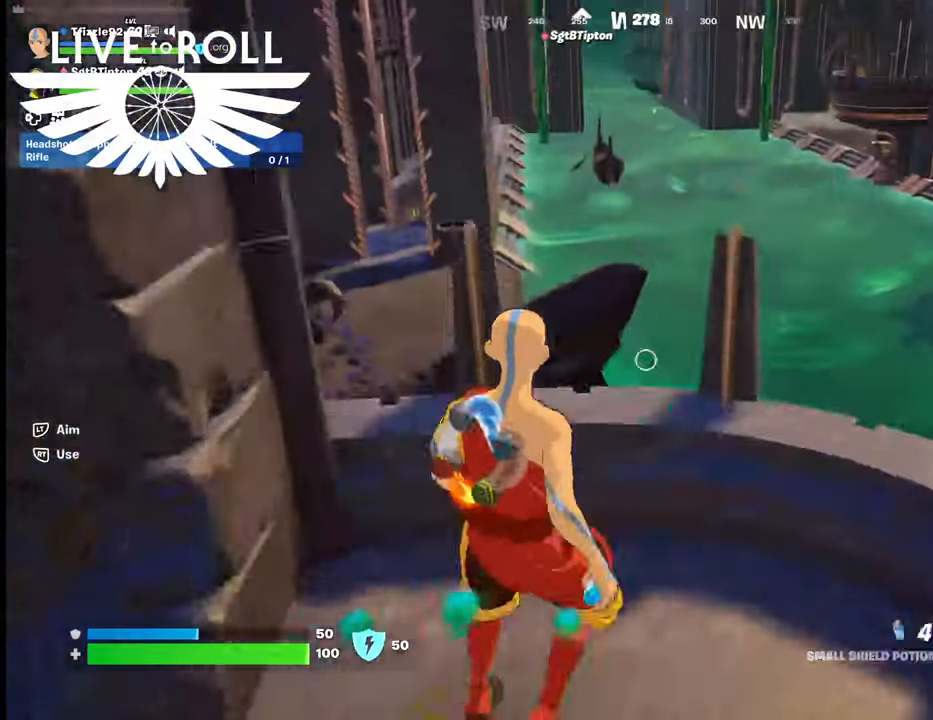
{"buttons": [], "left_stick": "up", "right_stick": "center", "events": [[100, "A", "up"], [234, "A", "down"], [400, "A", "up"]]}
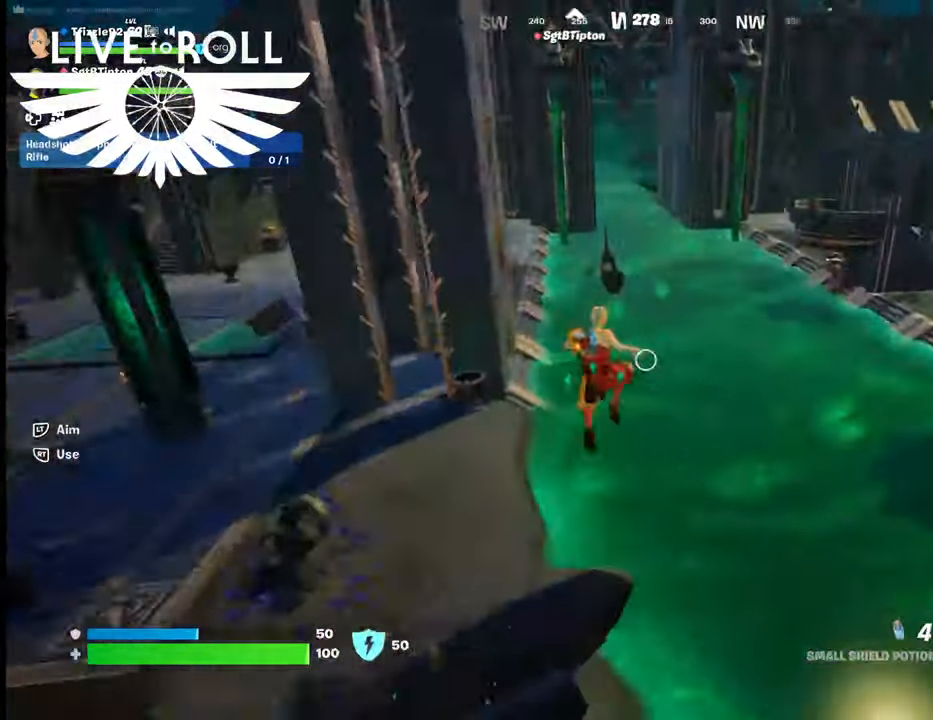
{"buttons": [], "left_stick": "up-right", "right_stick": "center", "events": [[134, "left_stick", "up-right"]]}
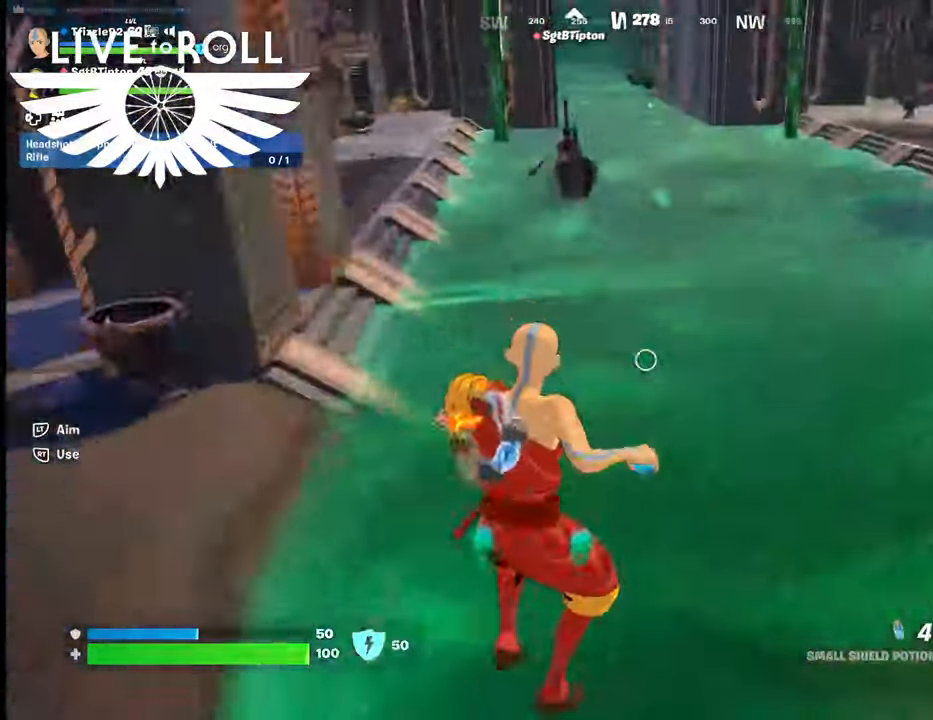
{"buttons": [], "left_stick": "up-right", "right_stick": "up-left", "events": [[367, "right_stick", "up-left"]]}
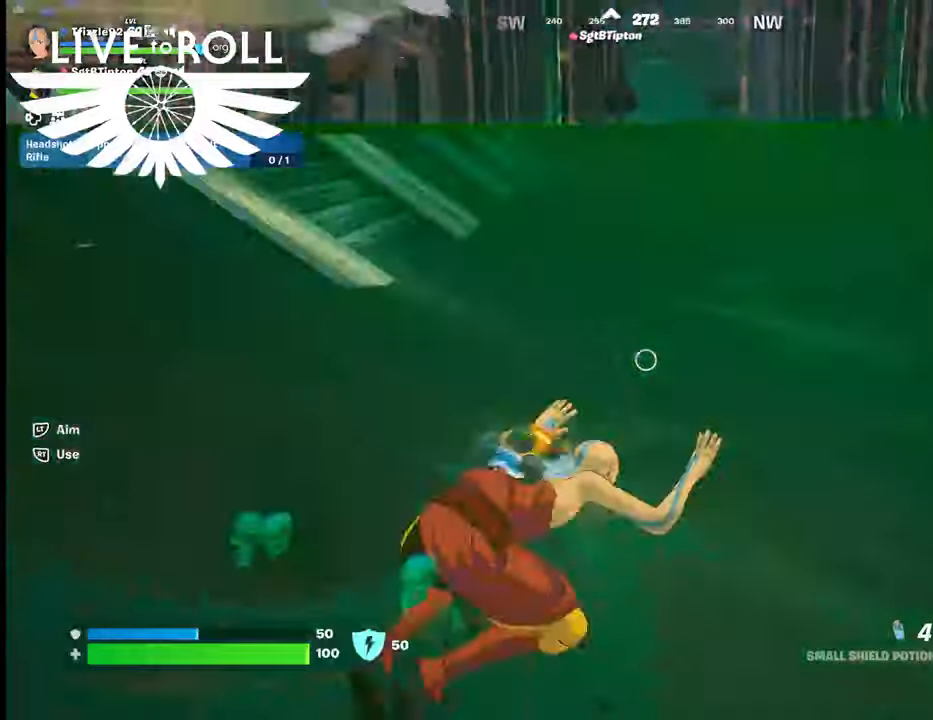
{"buttons": [], "left_stick": "up-right", "right_stick": "center", "events": [[167, "right_stick", "center"]]}
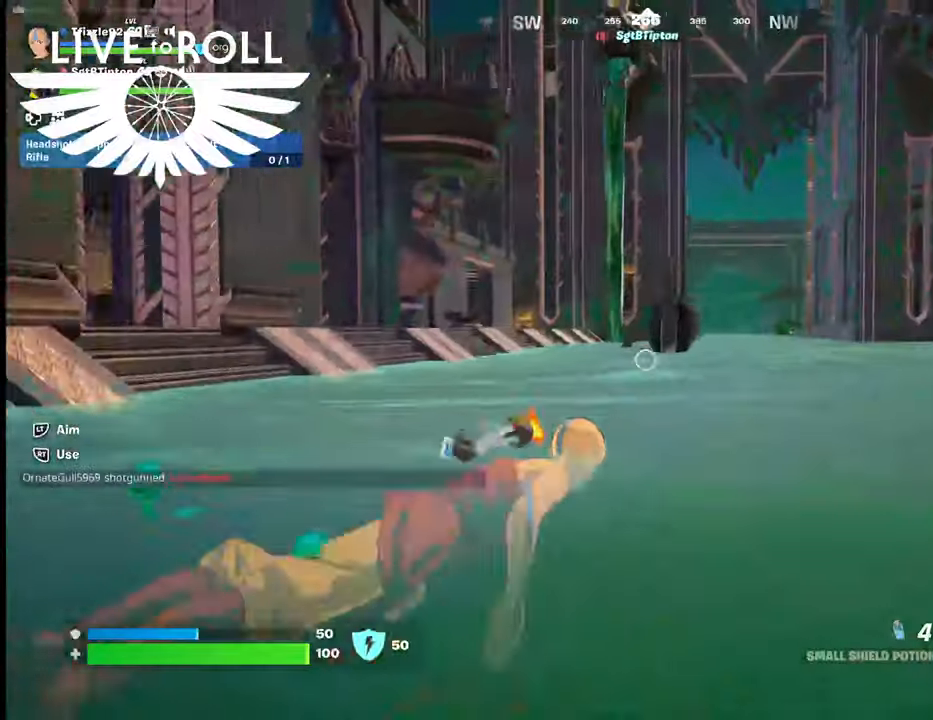
{"buttons": [], "left_stick": "up-right", "right_stick": "center", "events": [[167, "A", "down"], [267, "A", "up"], [400, "A", "down"], [500, "A", "up"]]}
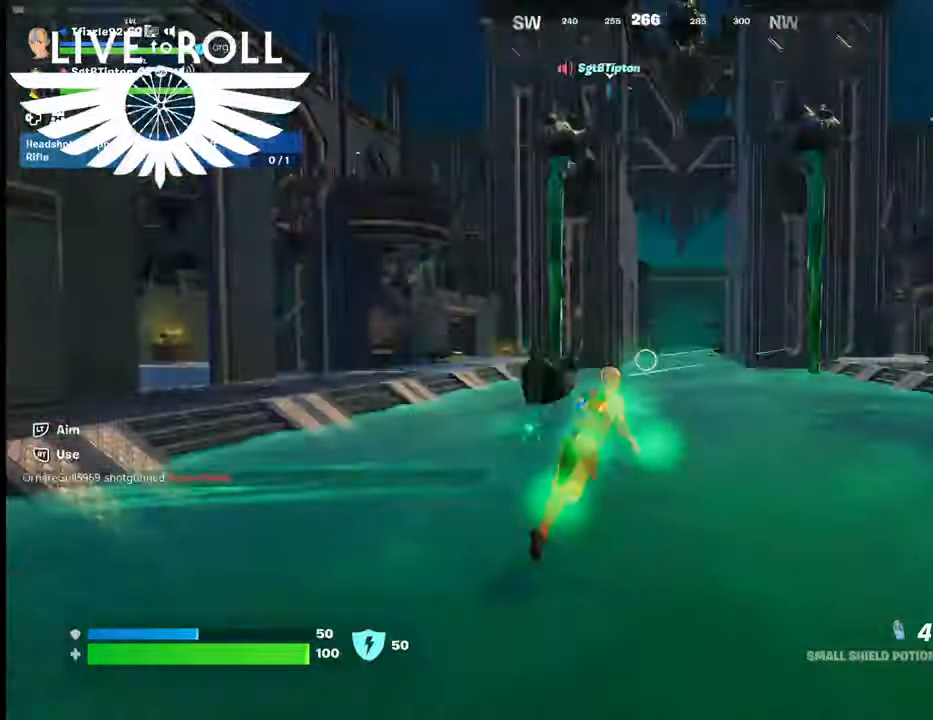
{"buttons": [], "left_stick": "up", "right_stick": "center", "events": [[134, "left_stick", "up"]]}
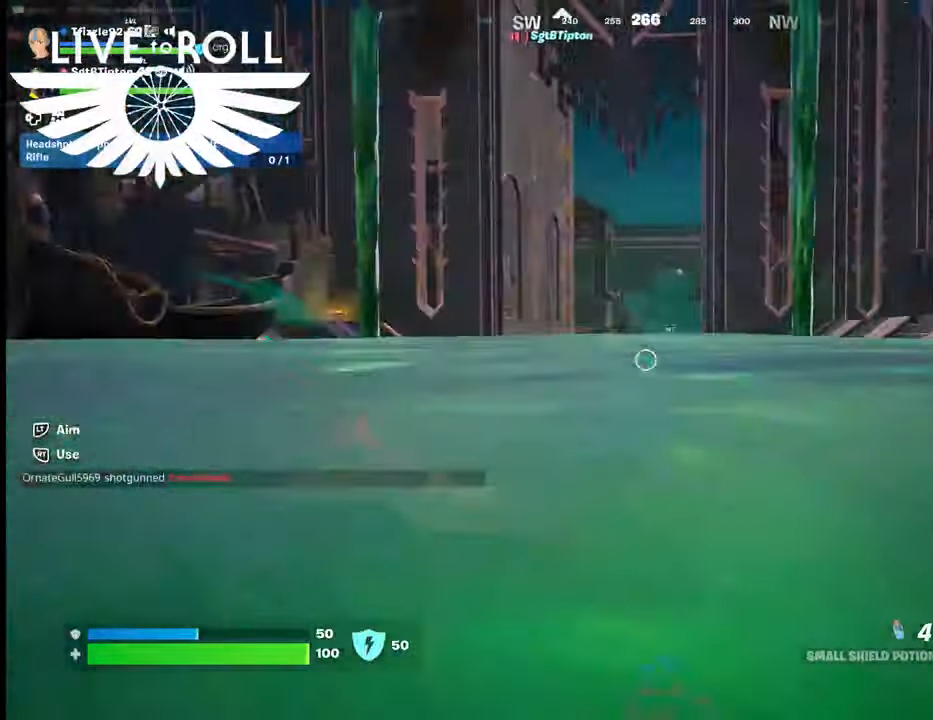
{"buttons": [], "left_stick": "up", "right_stick": "left", "events": [[134, "right_stick", "left"]]}
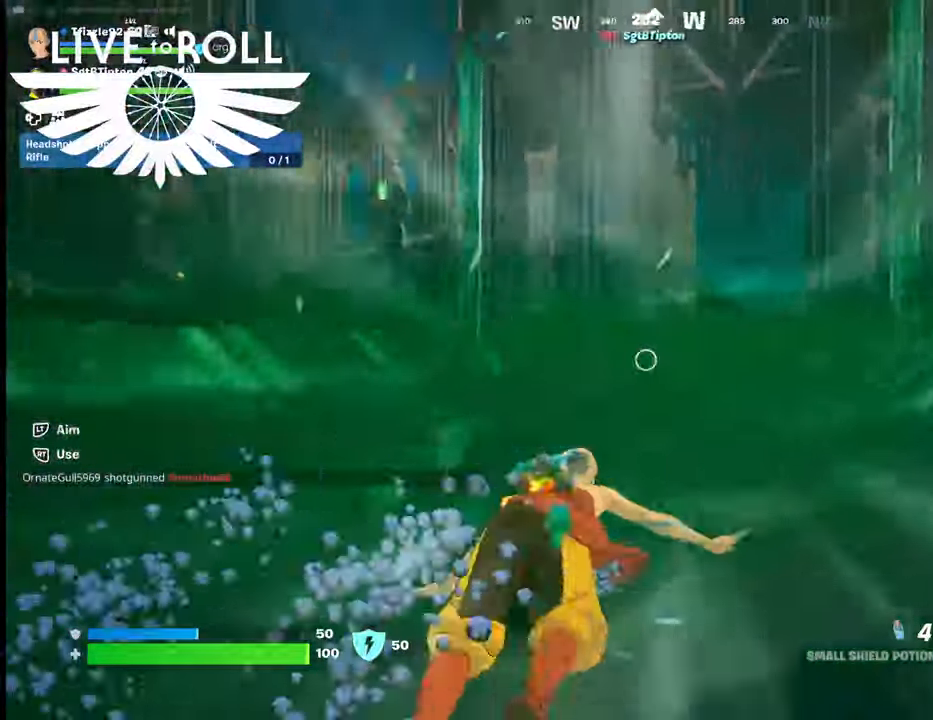
{"buttons": [], "left_stick": "up", "right_stick": "center", "events": [[300, "right_stick", "center"]]}
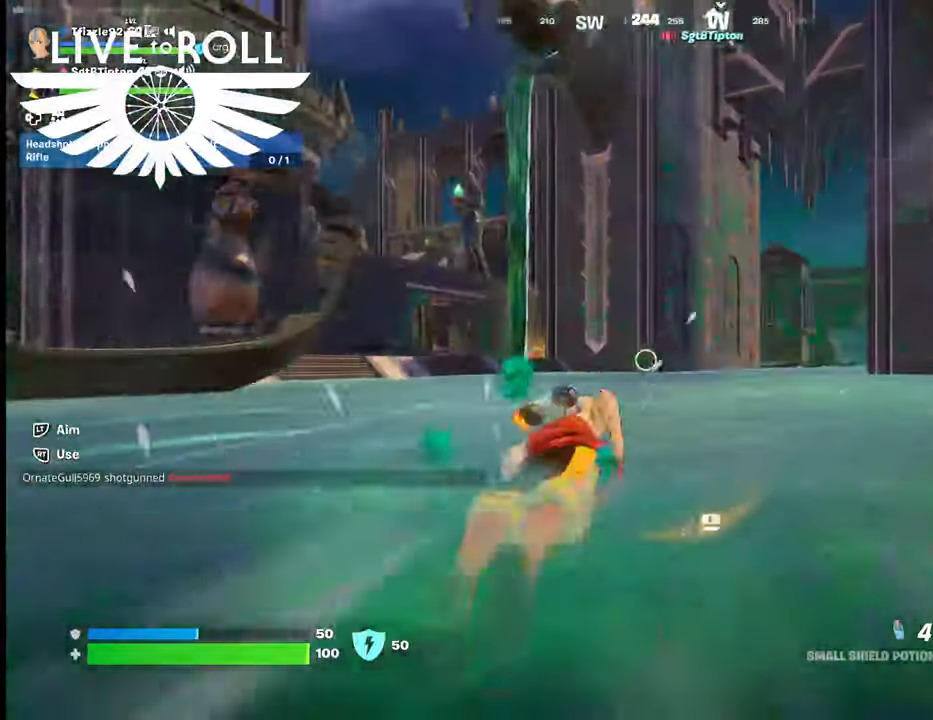
{"buttons": [], "left_stick": "up", "right_stick": "center", "events": []}
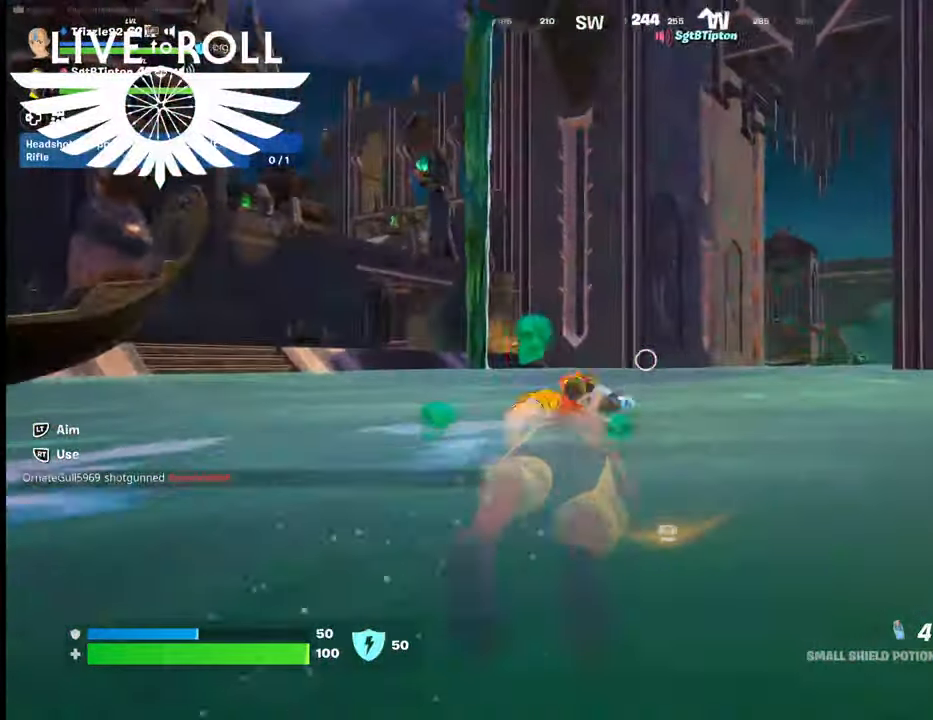
{"buttons": [], "left_stick": "up", "right_stick": "center", "events": []}
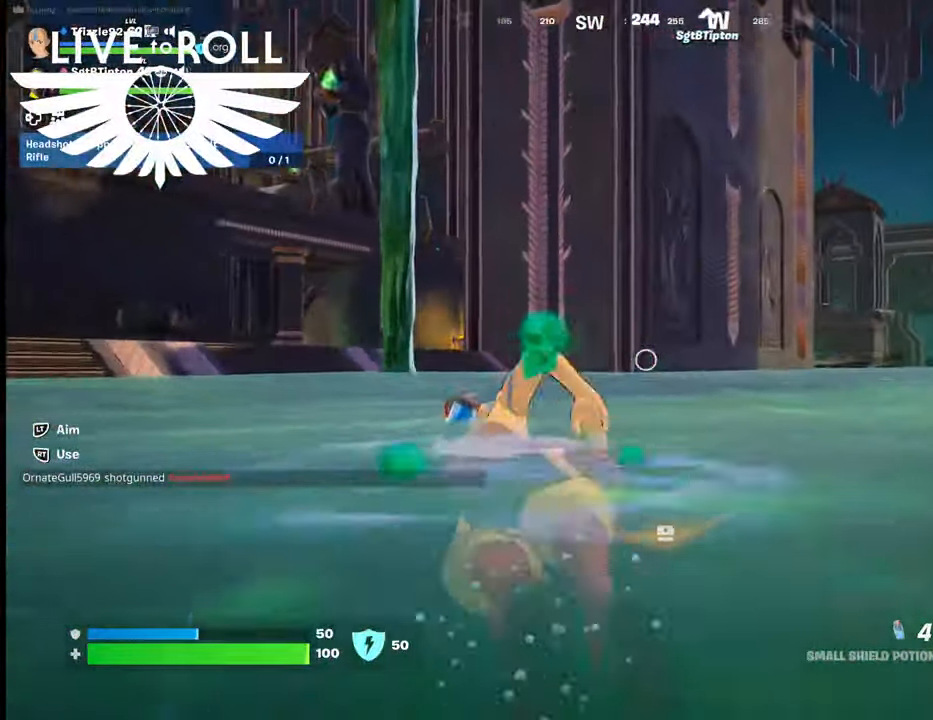
{"buttons": [], "left_stick": "up", "right_stick": "center", "events": [[167, "A", "down"], [300, "A", "up"], [400, "A", "down"], [500, "A", "up"]]}
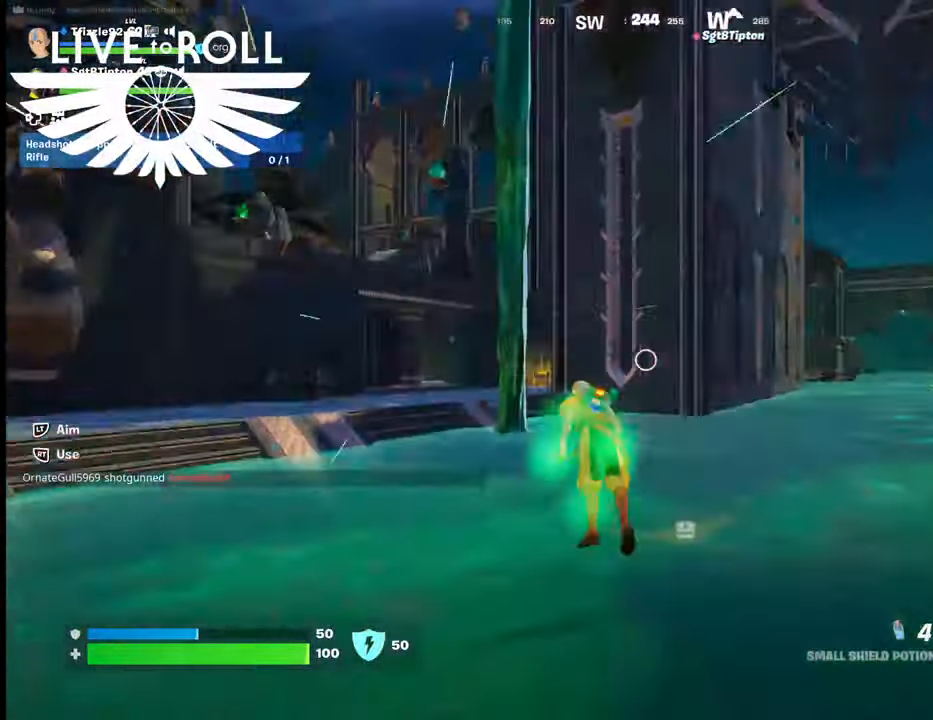
{"buttons": [], "left_stick": "up", "right_stick": "center", "events": []}
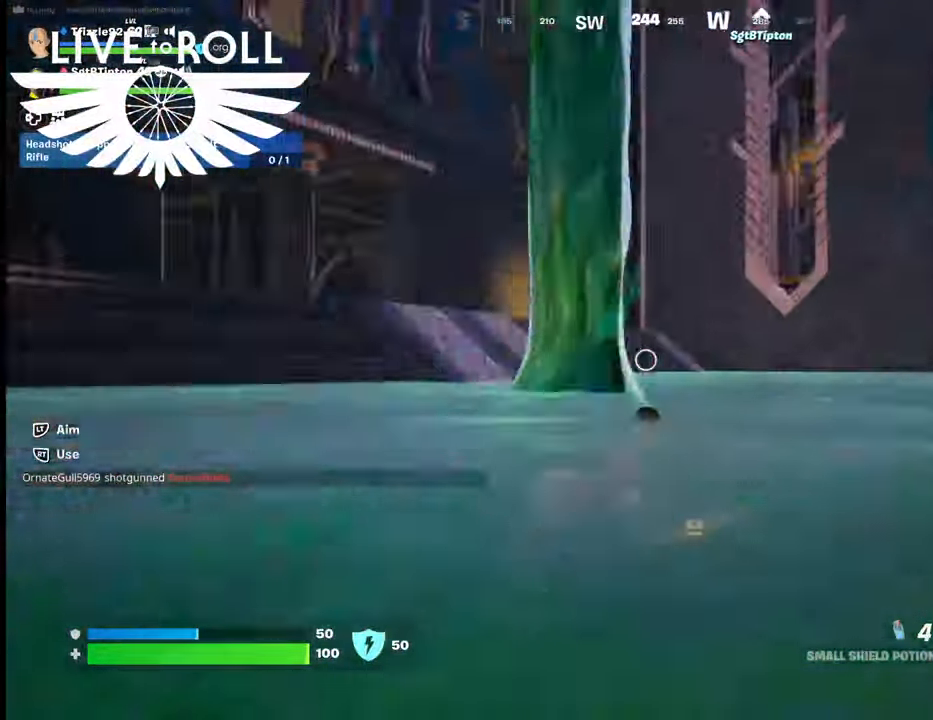
{"buttons": [], "left_stick": "up", "right_stick": "center", "events": []}
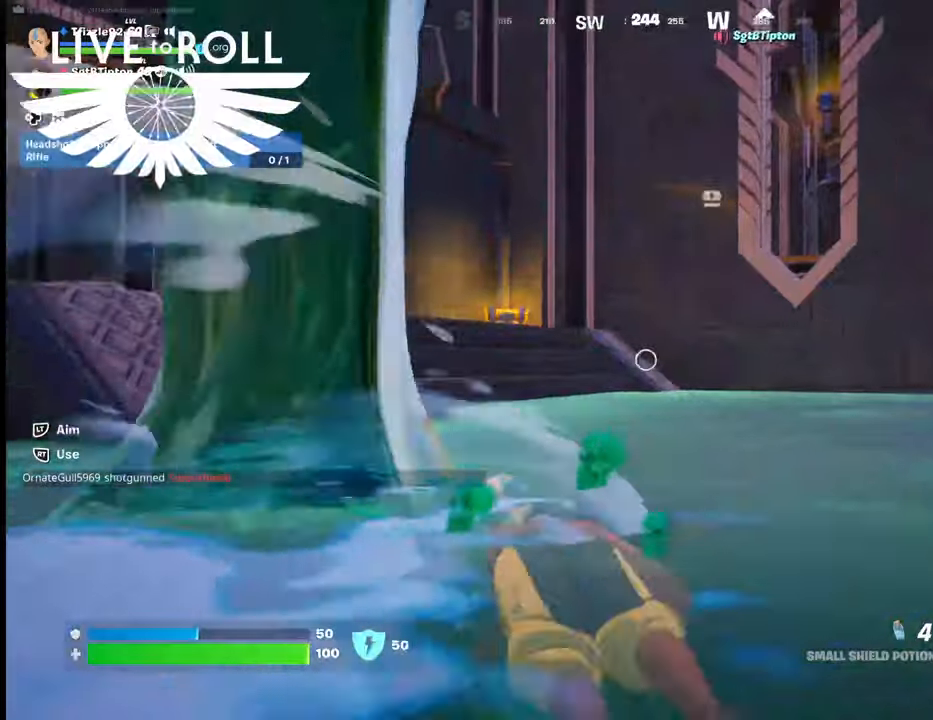
{"buttons": [], "left_stick": "up", "right_stick": "center", "events": []}
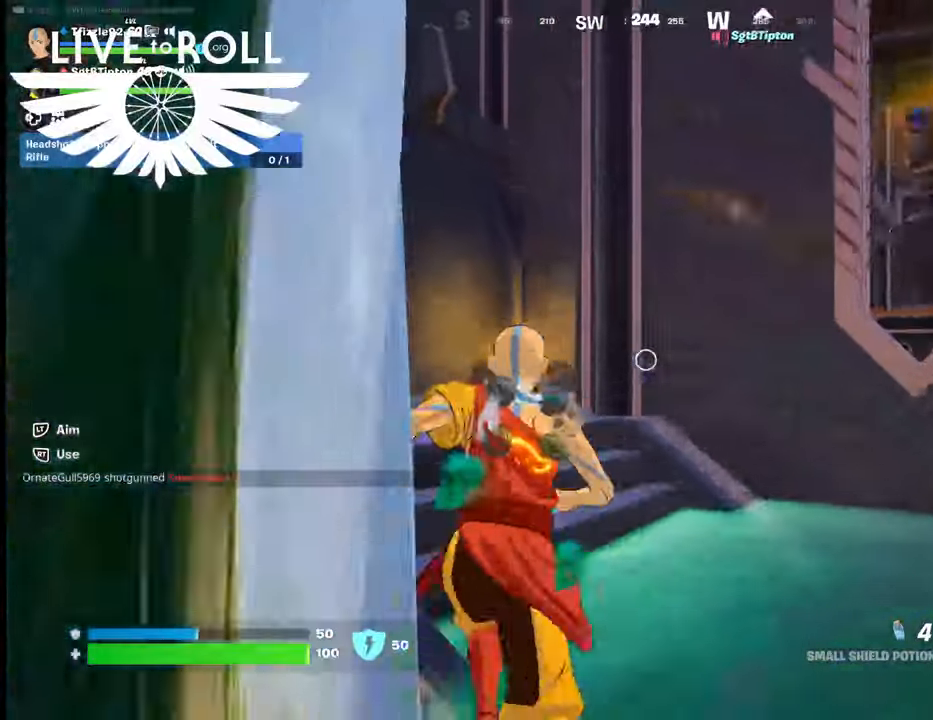
{"buttons": [], "left_stick": "up", "right_stick": "center", "events": [[167, "right_stick", "down-left"], [467, "right_stick", "center"]]}